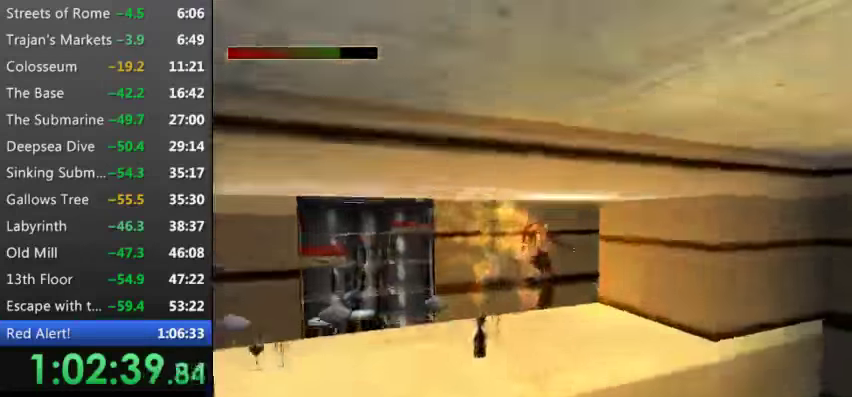
Gameplay with keyboard; each line is a JSON object with the keys held at the frame after it. "events" lists presses ("down") and releases ("up") of "0", "1", "2", "3", "4", "5", "9", "a", "d", "down", "e", "escape", "f", "left", "pause", "q", "r", "right", "s", "space", "t", "up", "w", "x", "y" and "z" between this image and that frame as [ms after this image, input, new state], when the widget could be followed in between. No other keys are recorded. Mouse input is not recorded.
{"keys": ["right"], "events": [[66, "left", "up"], [100, "right", "down"], [300, "up", "up"]]}
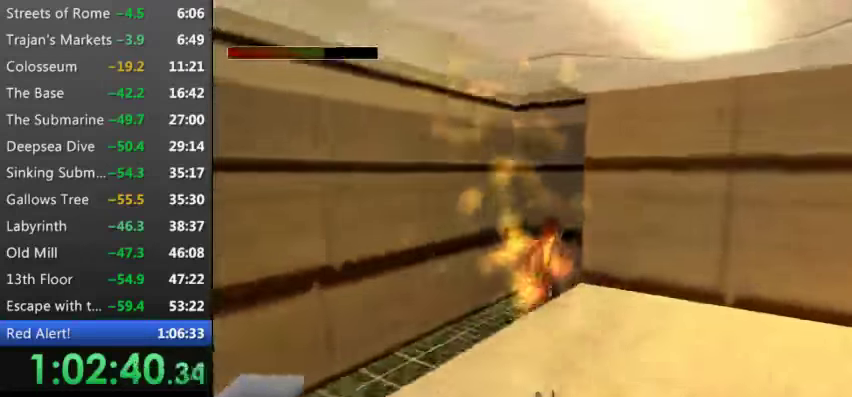
{"keys": ["9", "right", "w"], "events": [[33, "w", "down"], [433, "9", "down"]]}
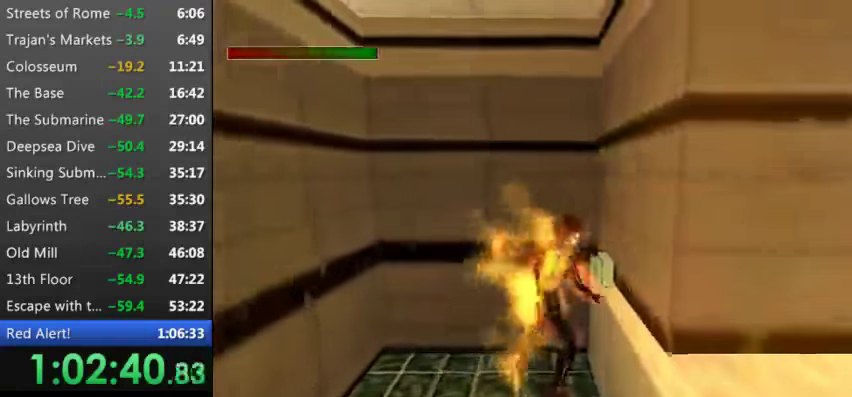
{"keys": ["9", "w"], "events": [[33, "9", "up"], [166, "9", "down"], [233, "right", "up"], [266, "9", "up"], [400, "9", "down"]]}
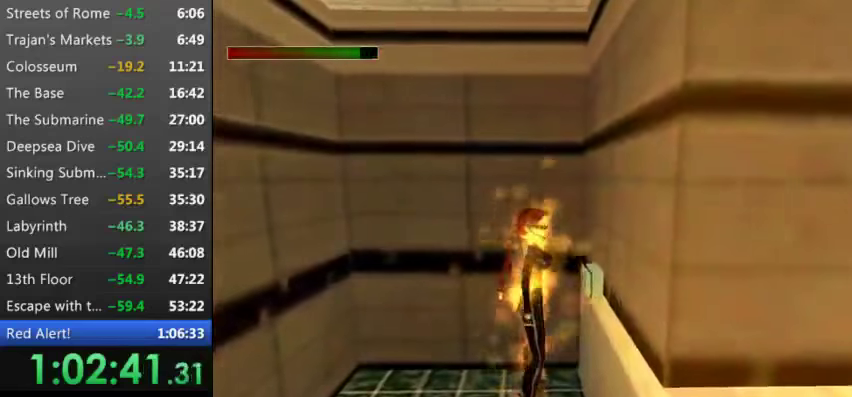
{"keys": ["w"], "events": [[67, "9", "up"], [133, "9", "down"], [267, "9", "up"], [367, "9", "down"], [500, "9", "up"]]}
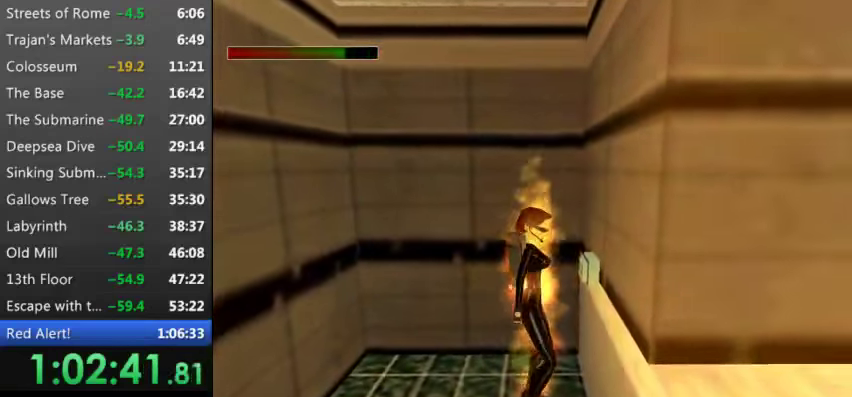
{"keys": [], "events": [[100, "9", "down"], [233, "9", "up"], [333, "9", "down"], [433, "w", "up"], [467, "9", "up"]]}
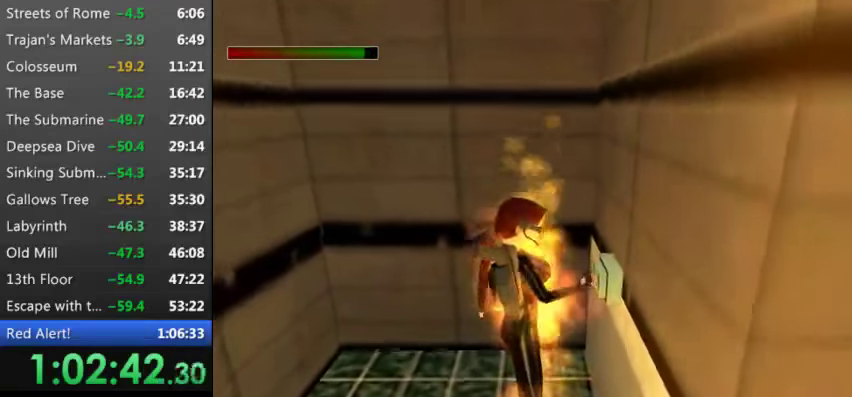
{"keys": ["down", "right"], "events": [[67, "9", "down"], [200, "9", "up"], [200, "down", "down"], [200, "right", "down"], [333, "9", "down"], [433, "9", "up"]]}
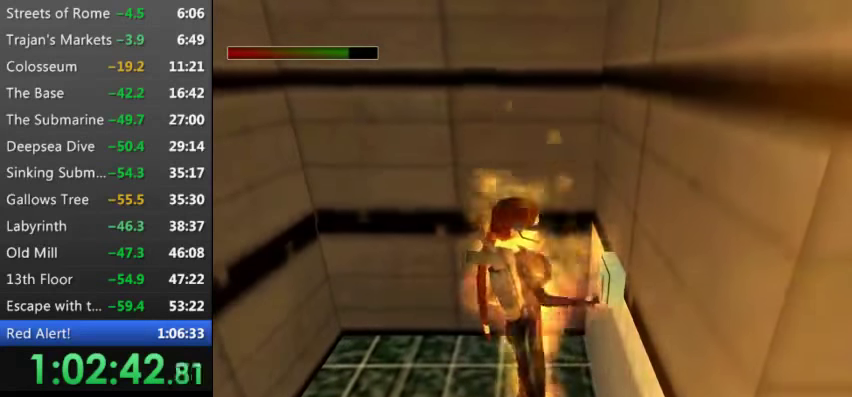
{"keys": ["9", "down", "right"], "events": [[67, "9", "down"], [167, "9", "up"], [267, "9", "down"], [400, "9", "up"], [500, "9", "down"]]}
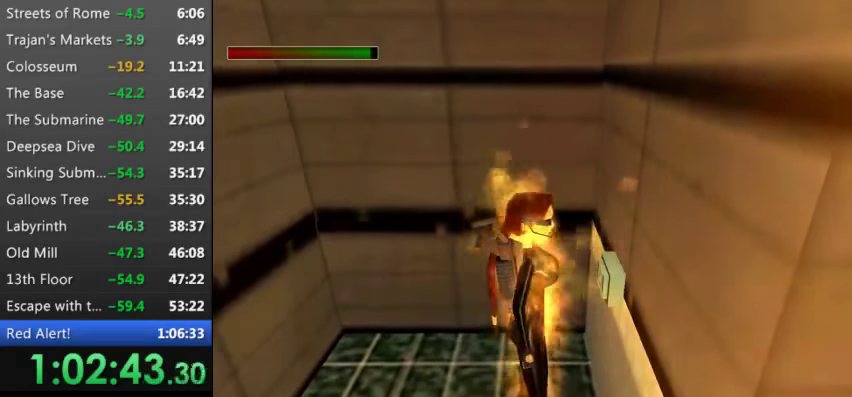
{"keys": ["right"], "events": [[100, "9", "up"], [433, "down", "up"]]}
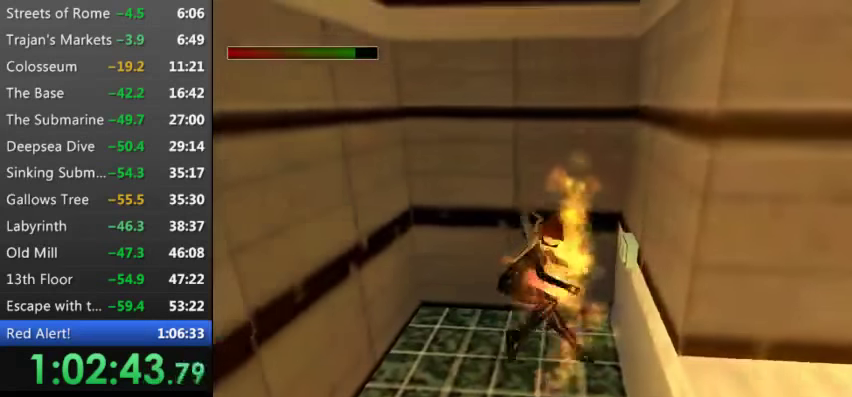
{"keys": [], "events": [[67, "9", "down"], [100, "9", "up"], [233, "right", "up"], [300, "9", "down"], [400, "9", "up"]]}
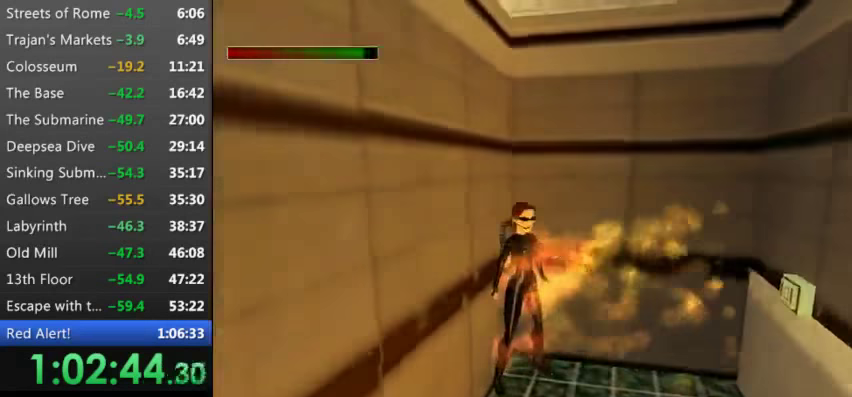
{"keys": ["s", "up"], "events": [[33, "right", "down"], [267, "right", "up"], [300, "s", "down"], [400, "up", "down"]]}
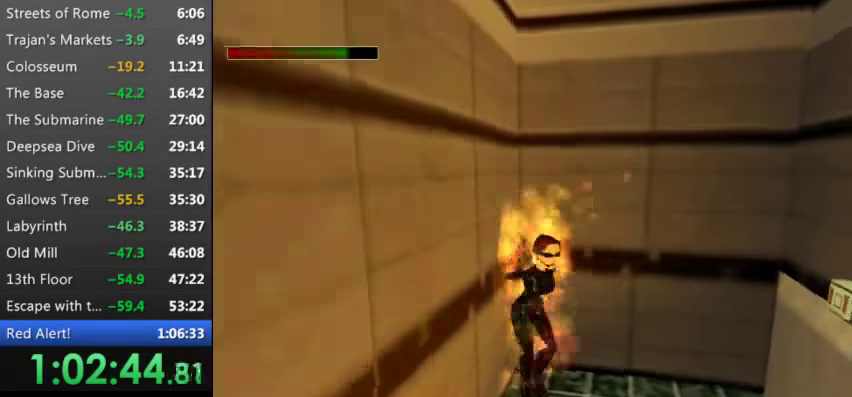
{"keys": ["up", "w"], "events": [[133, "9", "down"], [200, "right", "down"], [233, "s", "up"], [267, "9", "up"], [333, "right", "up"], [433, "w", "down"]]}
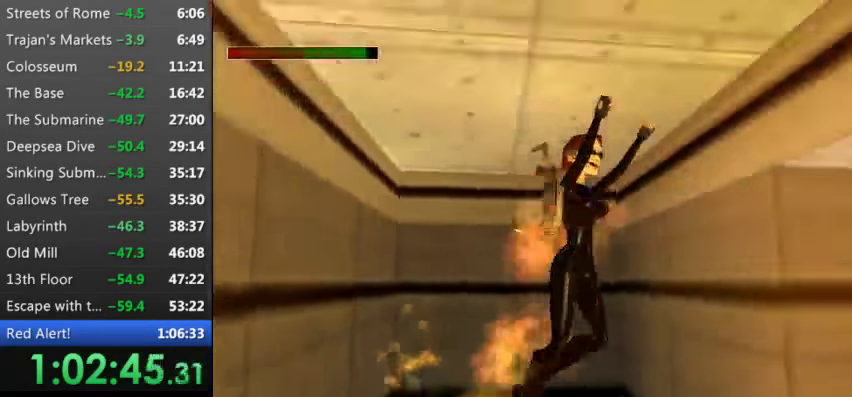
{"keys": ["up"], "events": [[433, "w", "up"]]}
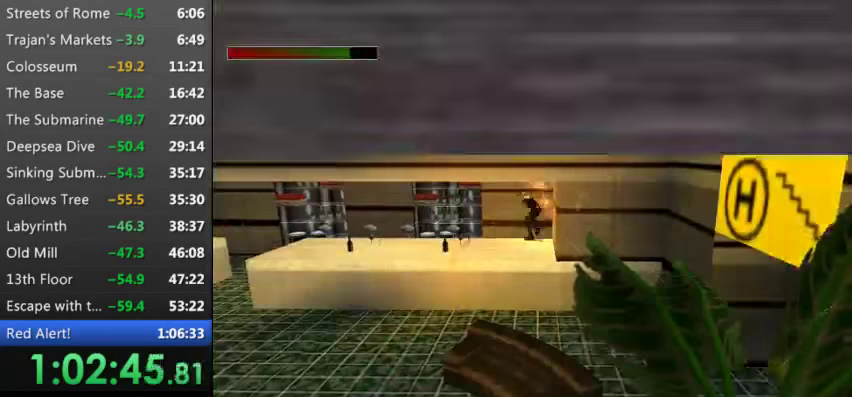
{"keys": ["9", "s", "up"], "events": [[167, "s", "down"], [367, "9", "down"]]}
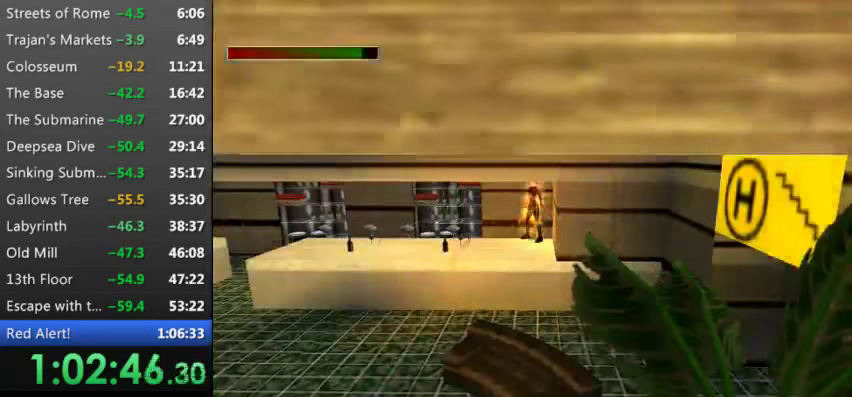
{"keys": ["left", "up"], "events": [[33, "9", "up"], [200, "s", "up"], [233, "left", "down"]]}
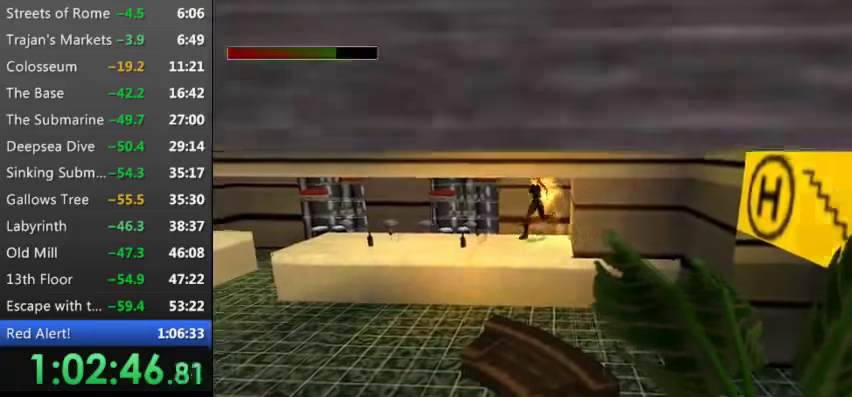
{"keys": ["s", "up"], "events": [[66, "left", "up"], [66, "s", "down"], [100, "right", "down"], [300, "9", "down"], [333, "right", "up"], [433, "9", "up"]]}
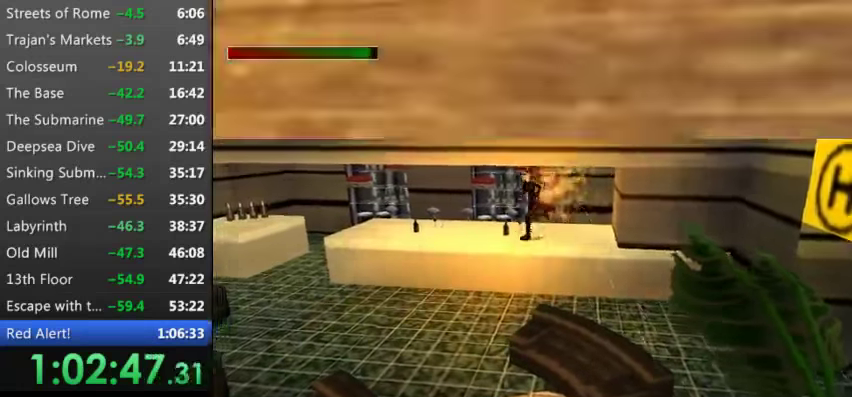
{"keys": ["up"], "events": [[66, "9", "down"], [133, "right", "down"], [200, "9", "up"], [266, "s", "up"], [366, "9", "down"], [433, "9", "up"], [433, "right", "up"]]}
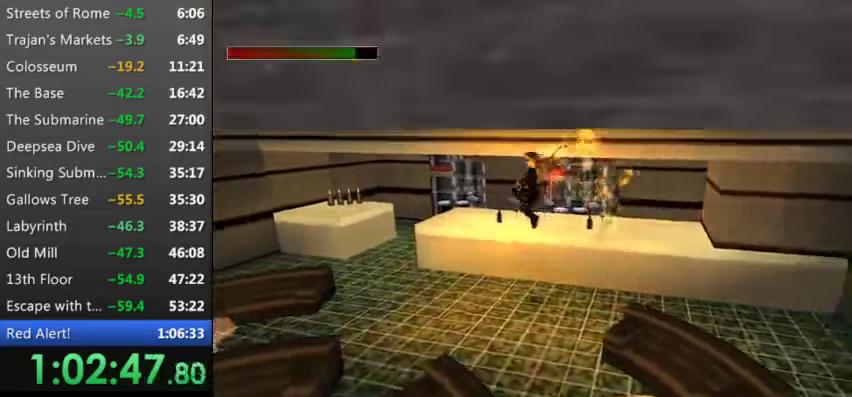
{"keys": ["right", "s", "up"], "events": [[133, "right", "down"], [333, "s", "down"]]}
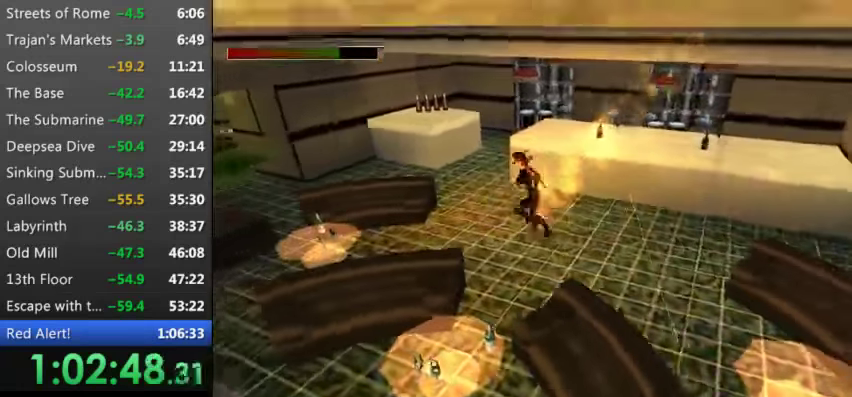
{"keys": ["left", "up"], "events": [[100, "9", "down"], [200, "9", "up"], [233, "right", "up"], [333, "9", "down"], [433, "9", "up"], [466, "left", "down"], [466, "s", "up"]]}
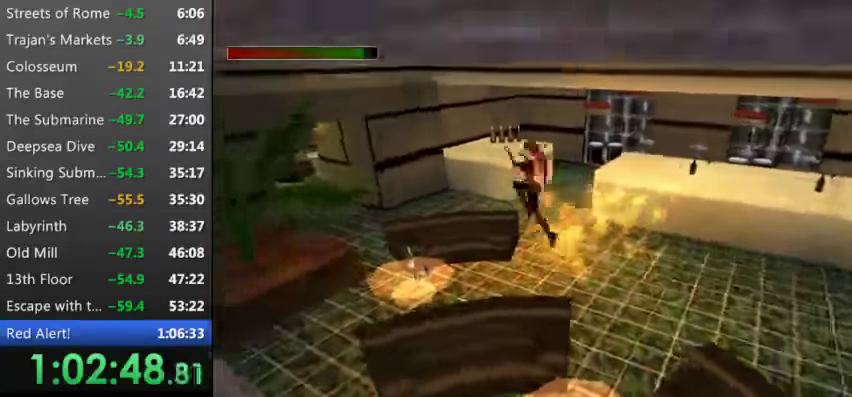
{"keys": ["9", "up"], "events": [[300, "9", "down"], [366, "9", "up"], [400, "left", "up"], [500, "9", "down"]]}
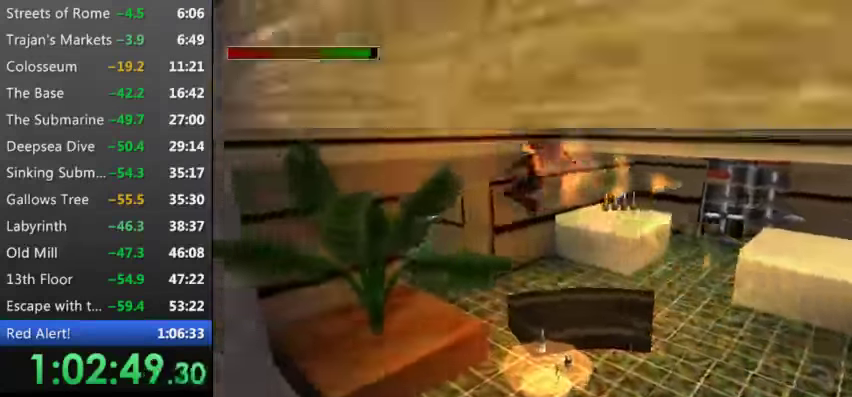
{"keys": ["right", "up"], "events": [[66, "9", "up"], [133, "9", "down"], [166, "right", "down"], [233, "9", "up"], [366, "9", "down"], [466, "9", "up"]]}
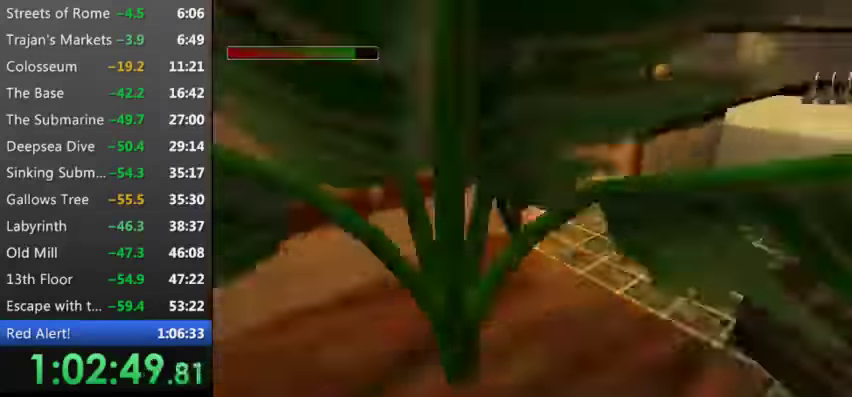
{"keys": ["9", "right", "up"], "events": [[66, "9", "down"], [133, "9", "up"], [133, "right", "up"], [233, "9", "down"], [333, "9", "up"], [366, "right", "down"], [433, "9", "down"]]}
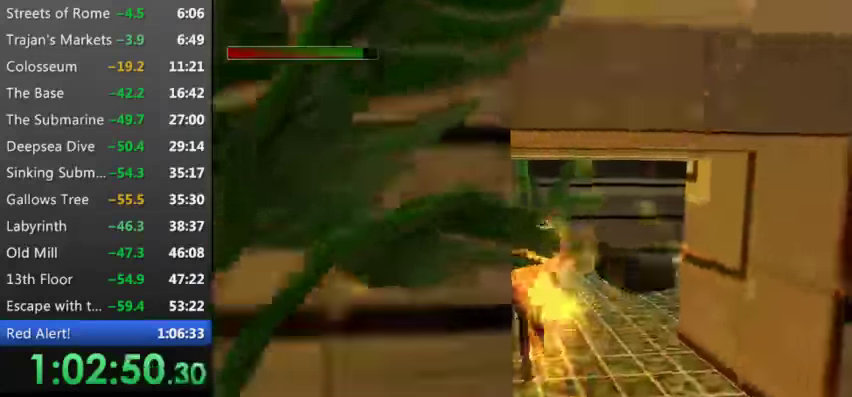
{"keys": ["right", "up"], "events": [[33, "9", "up"], [100, "9", "down"], [200, "9", "up"]]}
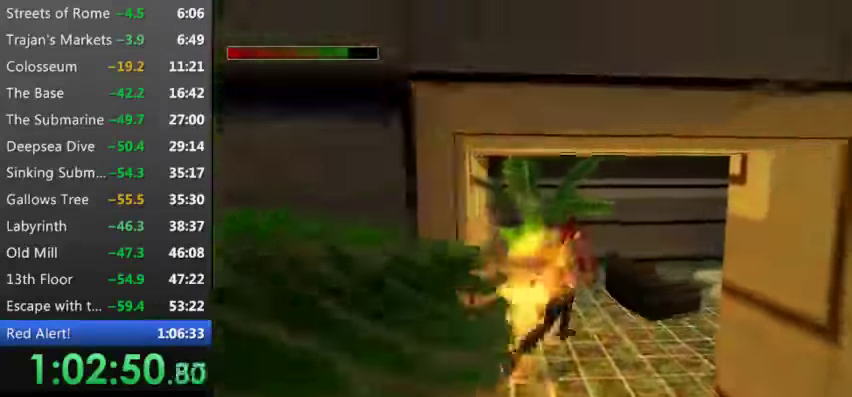
{"keys": ["right", "t", "up"], "events": [[33, "t", "down"]]}
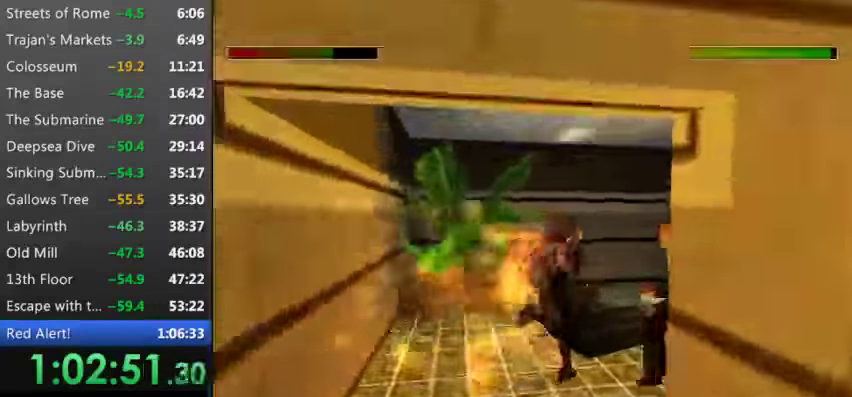
{"keys": ["9", "right", "t", "up"], "events": [[300, "9", "down"]]}
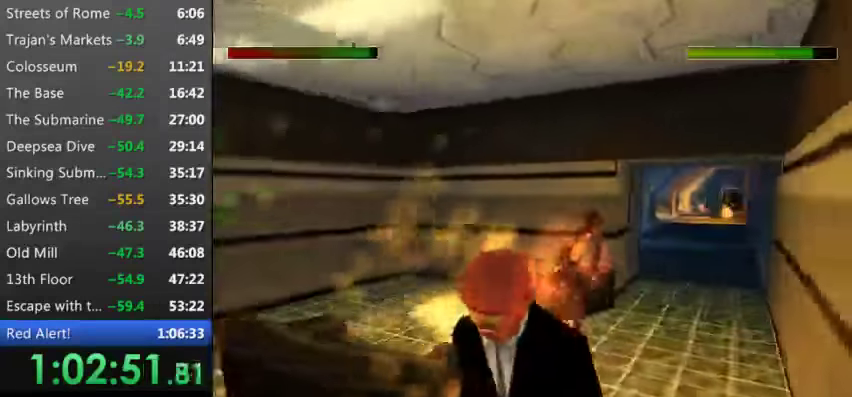
{"keys": ["up"], "events": [[33, "9", "up"], [166, "right", "up"], [233, "9", "down"], [266, "9", "up"], [266, "t", "up"], [399, "9", "down"], [533, "9", "up"]]}
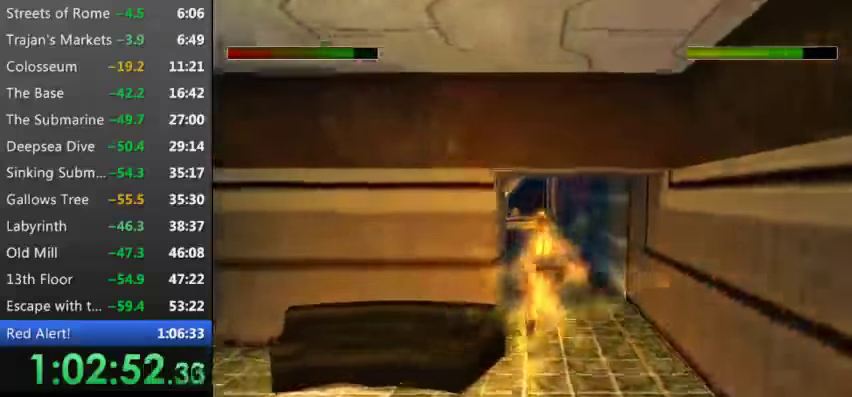
{"keys": ["up"], "events": [[100, "9", "down"], [233, "9", "up"], [233, "left", "down"], [433, "left", "up"]]}
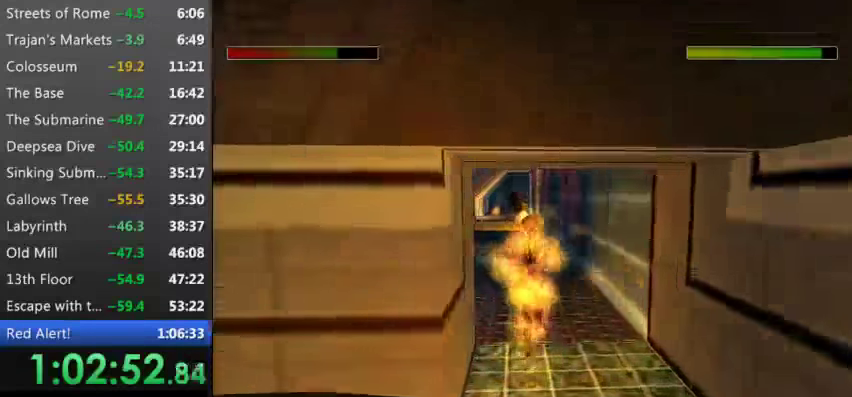
{"keys": ["right", "s", "up"], "events": [[166, "9", "down"], [200, "9", "up"], [300, "right", "down"], [300, "s", "down"]]}
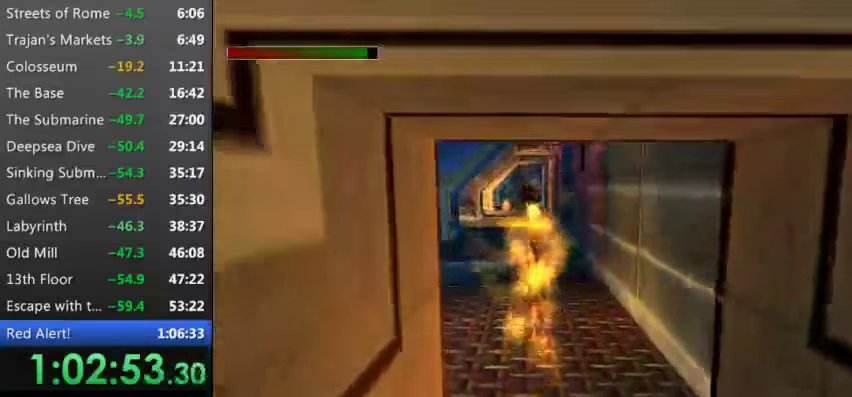
{"keys": ["9", "up"], "events": [[133, "9", "down"], [133, "s", "up"], [166, "9", "up"], [166, "right", "up"], [300, "9", "down"], [400, "9", "up"], [500, "9", "down"]]}
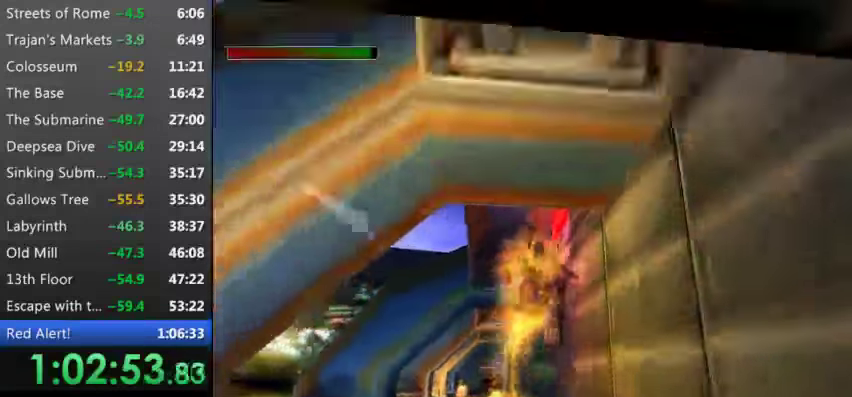
{"keys": ["left", "up"], "events": [[100, "9", "up"], [233, "9", "down"], [333, "9", "up"], [500, "left", "down"]]}
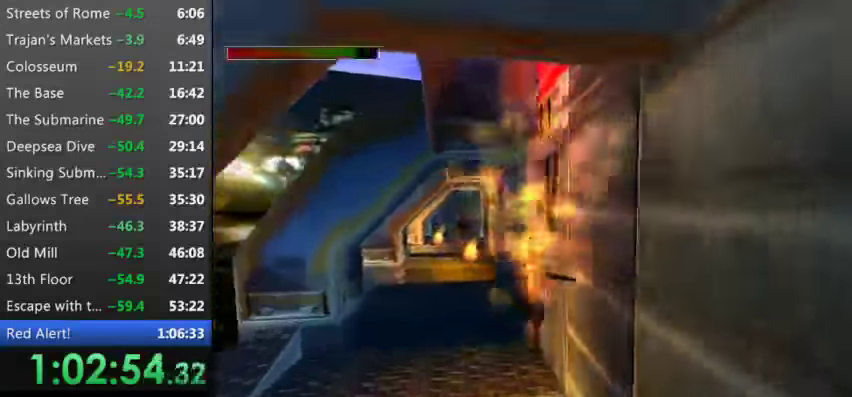
{"keys": ["s", "up"], "events": [[233, "s", "down"], [400, "left", "up"]]}